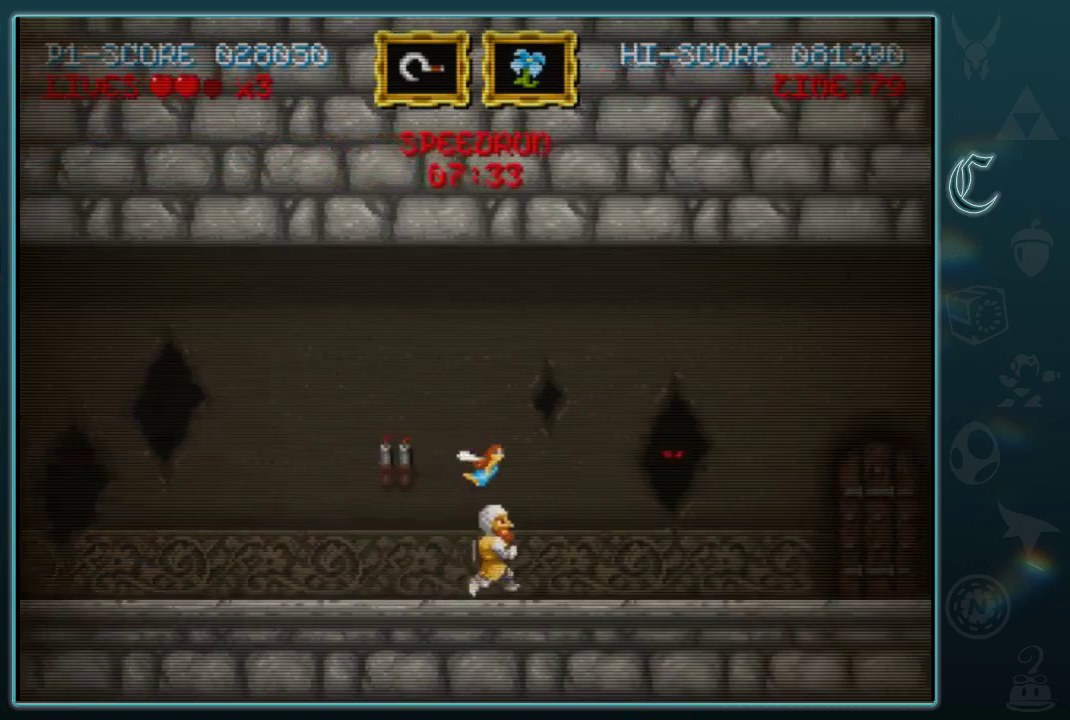
Gameplay with a controller (Xbox layout); each line is a JSON object with the inputs held at the frame after it. "events" lists button and stick changes between this image and that frame as [ms after this image, input, new state], when the widget could be followed in between. Not read: L2 R2 R3 right_stick.
{"buttons": [], "left_stick": "right", "events": [[167, "B", "down"], [312, "A", "down"], [312, "B", "up"], [417, "A", "up"]]}
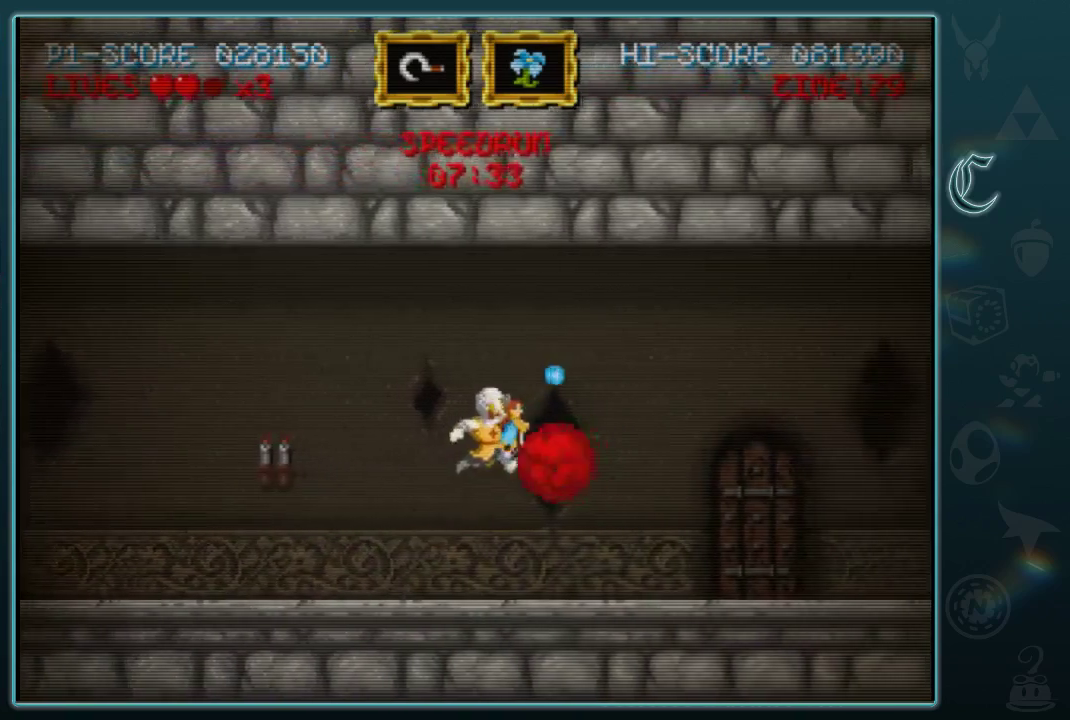
{"buttons": [], "left_stick": "right", "events": []}
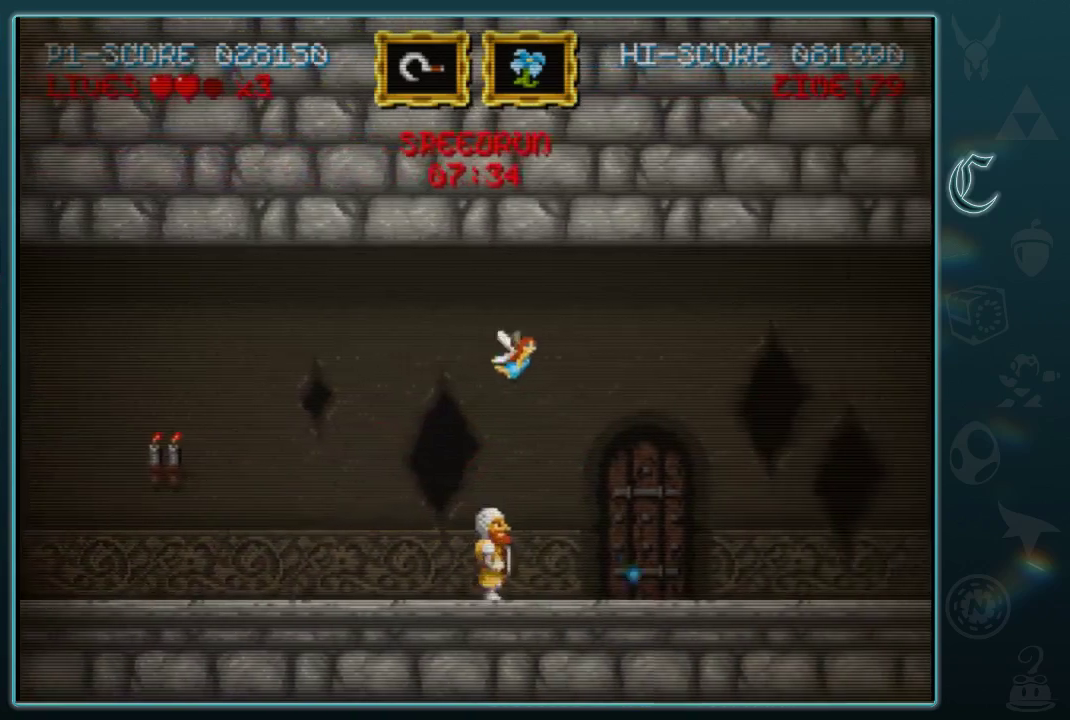
{"buttons": [], "left_stick": "right", "events": []}
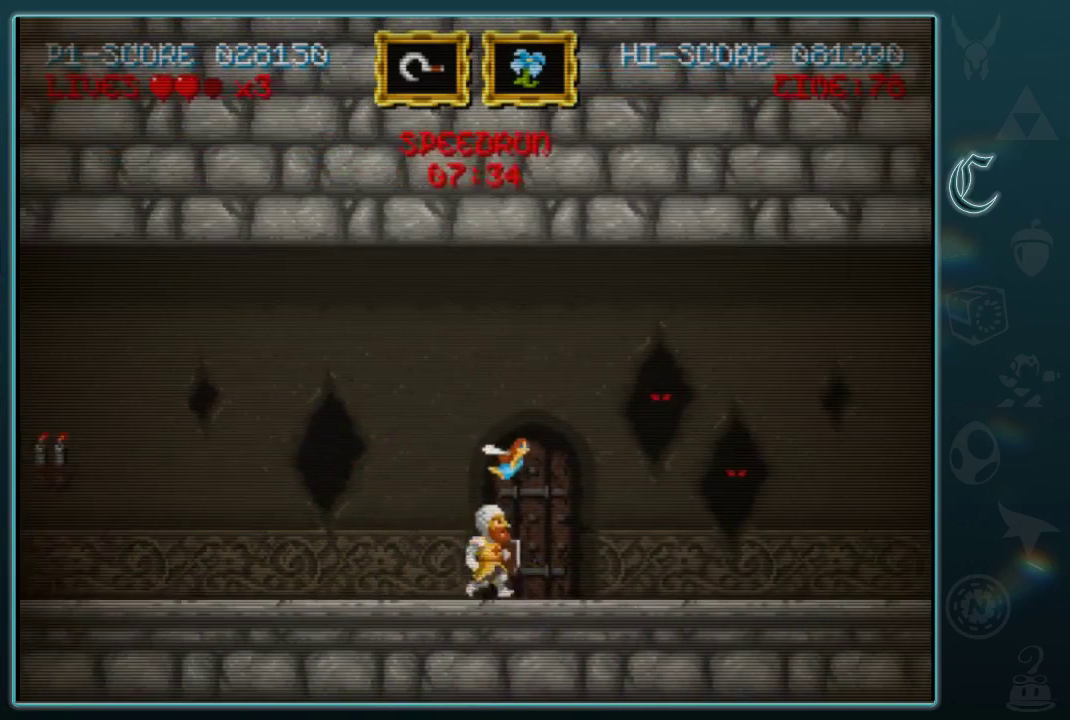
{"buttons": [], "left_stick": "right", "events": [[62, "B", "down"], [208, "B", "up"], [312, "A", "down"], [417, "A", "up"]]}
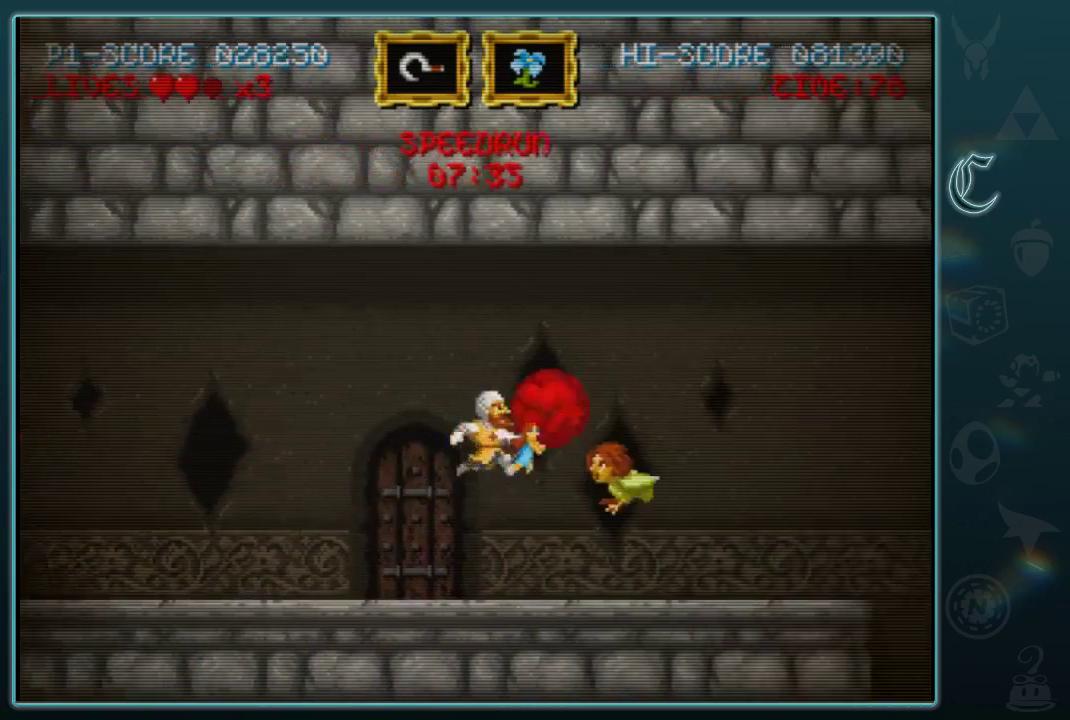
{"buttons": [], "left_stick": "right", "events": [[167, "A", "down"], [250, "A", "up"]]}
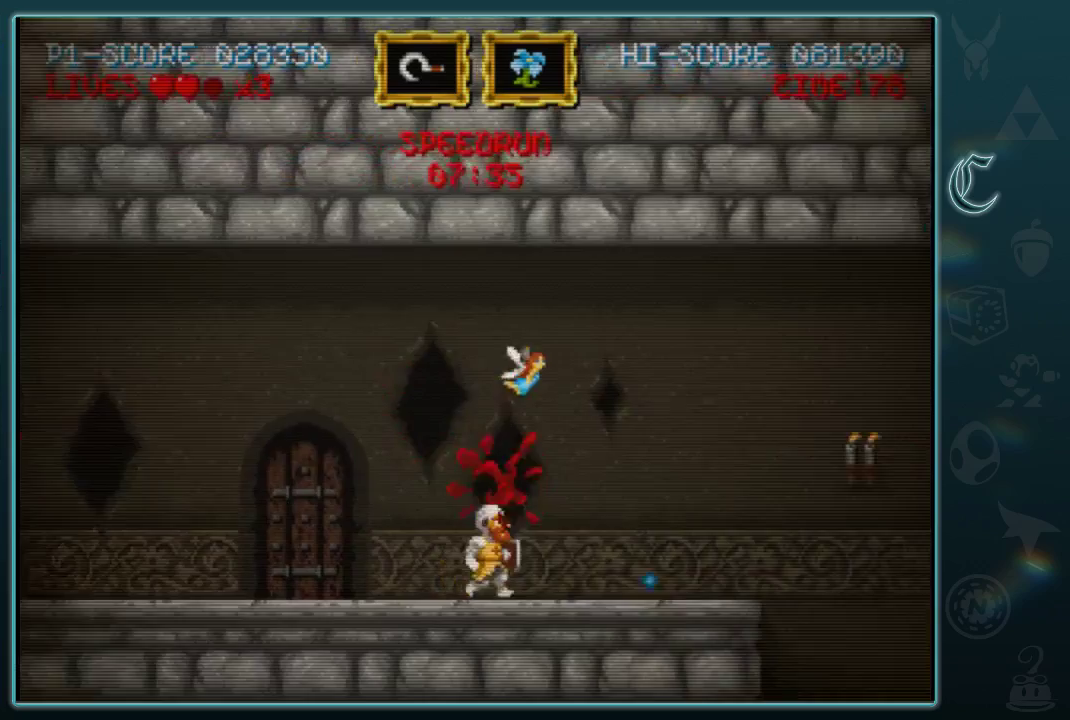
{"buttons": [], "left_stick": "right", "events": []}
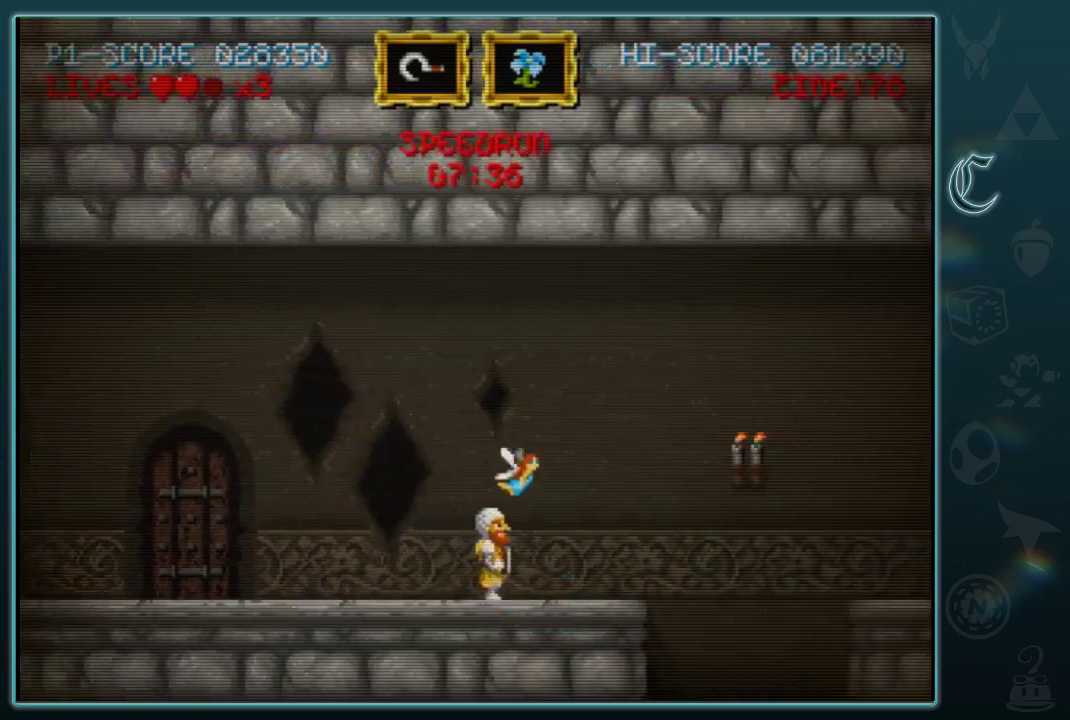
{"buttons": [], "left_stick": "right", "events": [[208, "B", "down"], [312, "B", "up"]]}
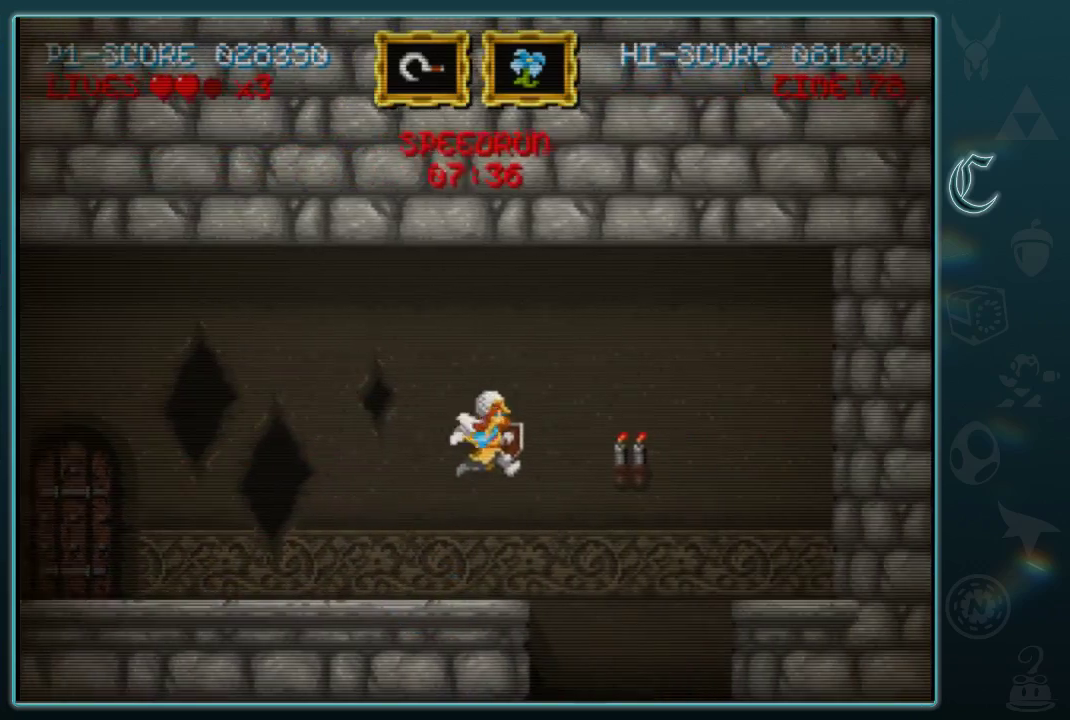
{"buttons": [], "left_stick": "center", "events": [[271, "left_stick", "center"], [333, "left_stick", "left"], [500, "left_stick", "center"]]}
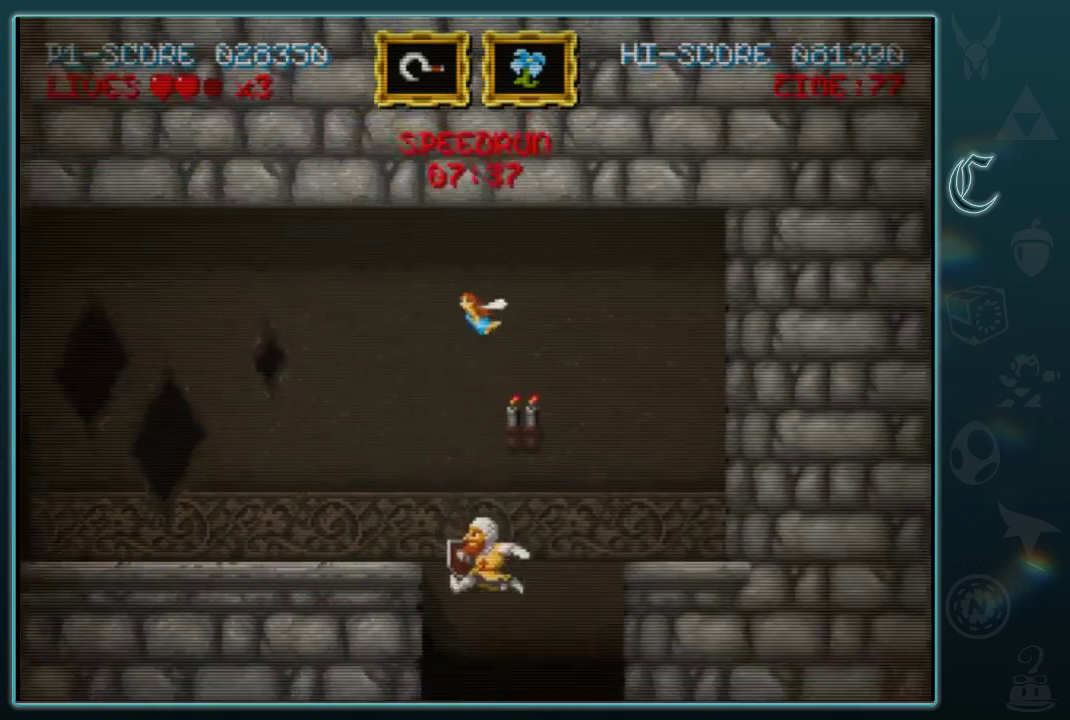
{"buttons": [], "left_stick": "center", "events": []}
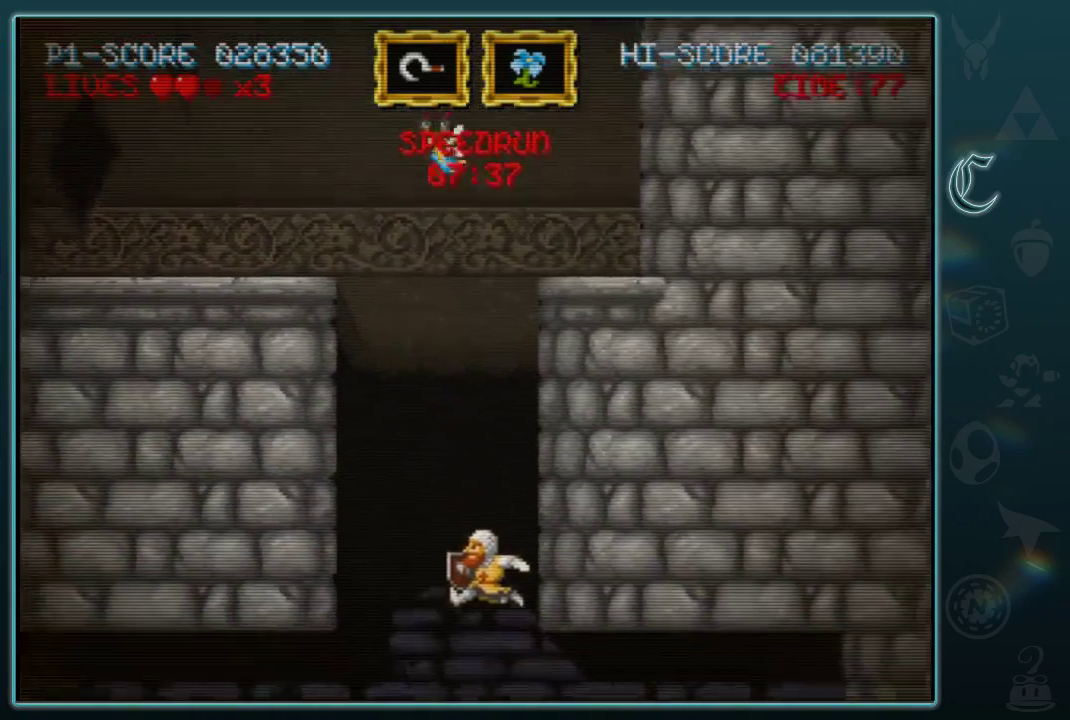
{"buttons": [], "left_stick": "right", "events": [[125, "left_stick", "right"]]}
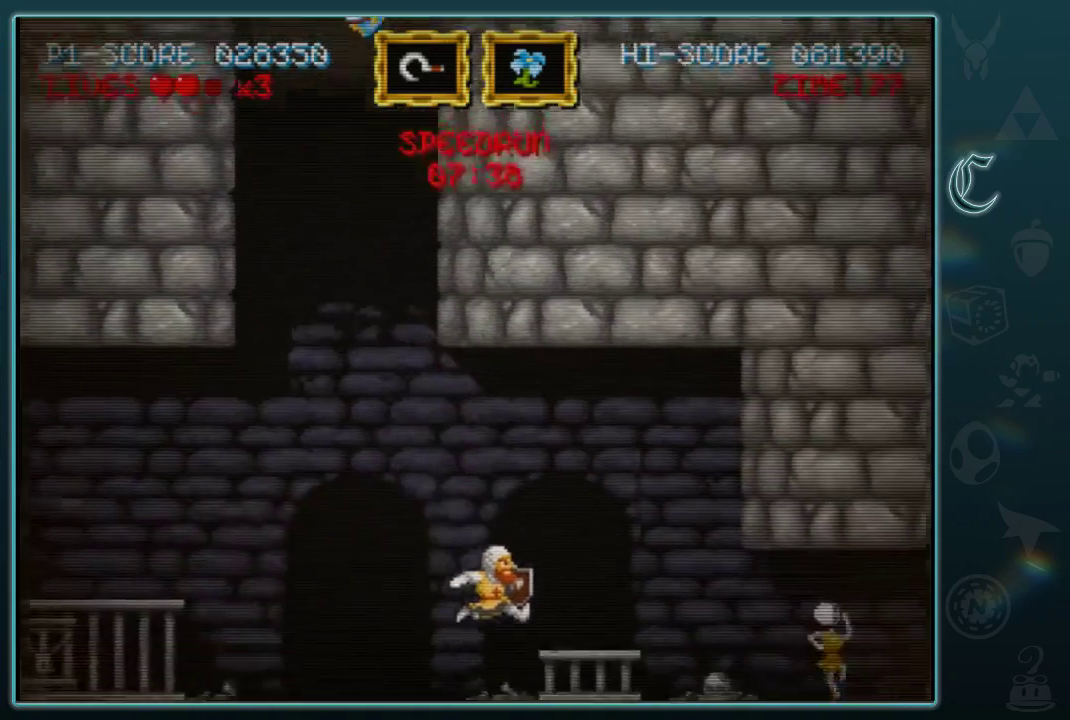
{"buttons": [], "left_stick": "center", "events": [[62, "A", "down"], [208, "A", "up"], [333, "left_stick", "center"]]}
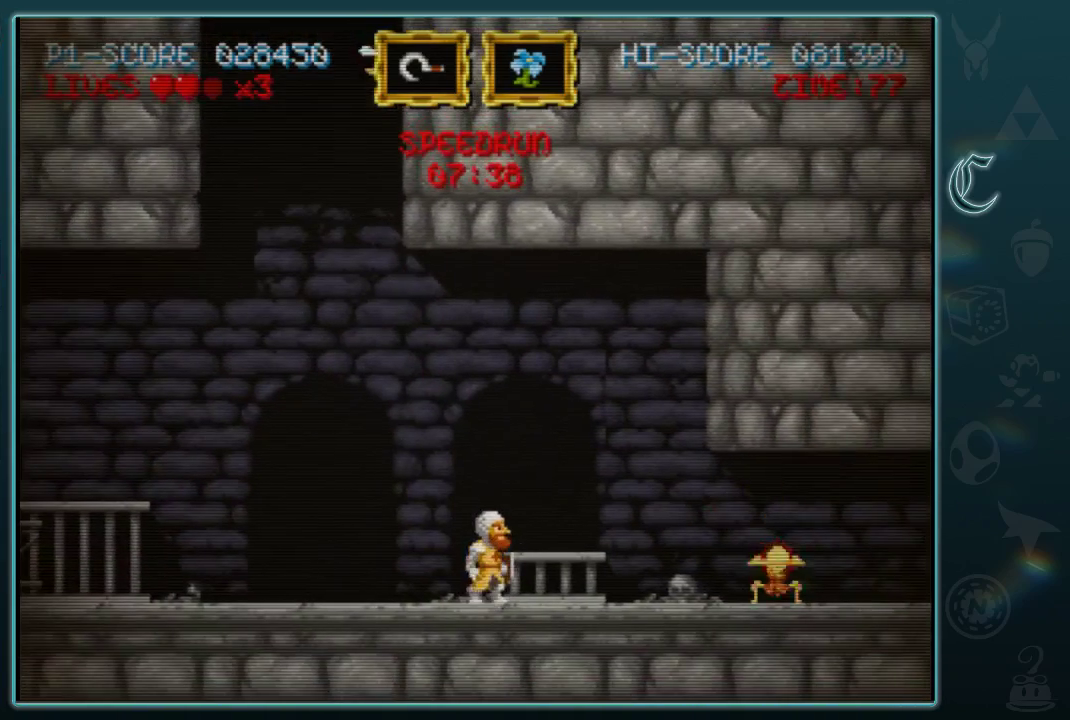
{"buttons": [], "left_stick": "left", "events": [[125, "left_stick", "right"], [167, "B", "down"], [292, "B", "up"], [438, "left_stick", "left"]]}
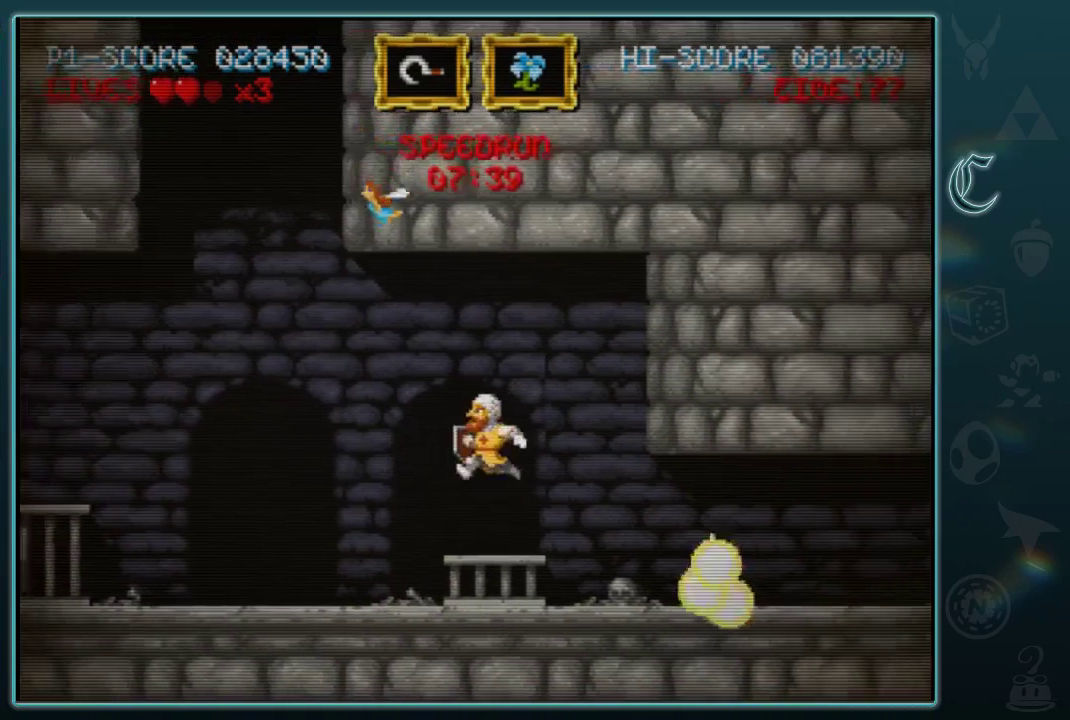
{"buttons": ["B"], "left_stick": "center", "events": [[458, "B", "down"], [479, "left_stick", "center"]]}
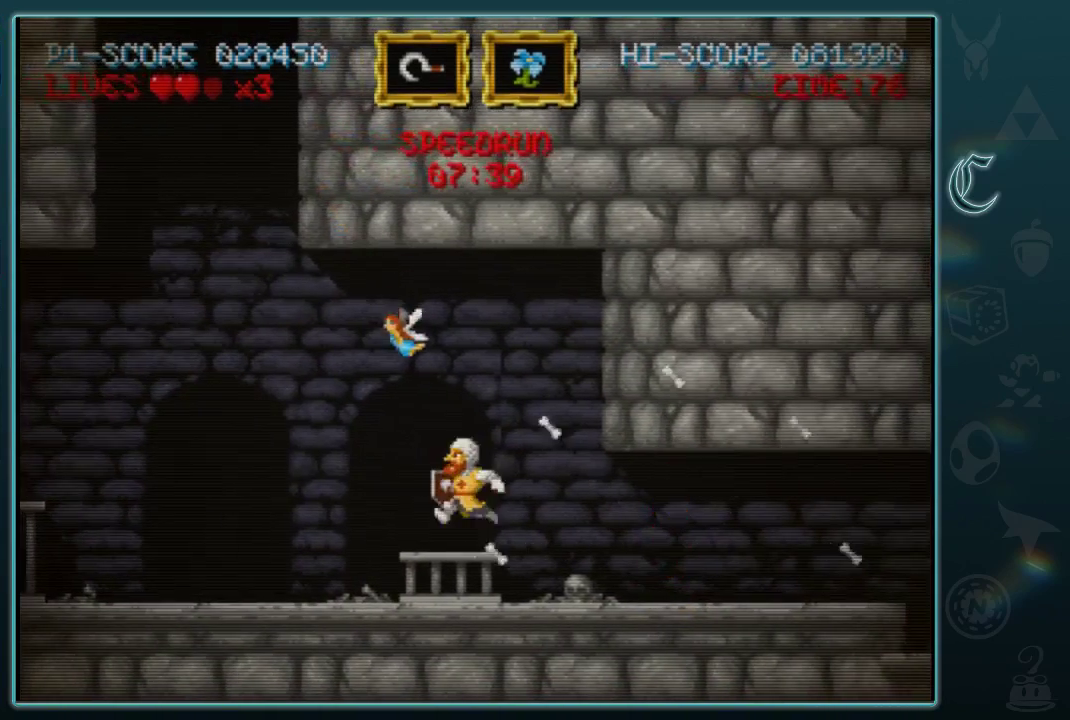
{"buttons": [], "left_stick": "right", "events": [[104, "B", "up"], [104, "left_stick", "right"], [250, "left_stick", "left"], [396, "left_stick", "right"]]}
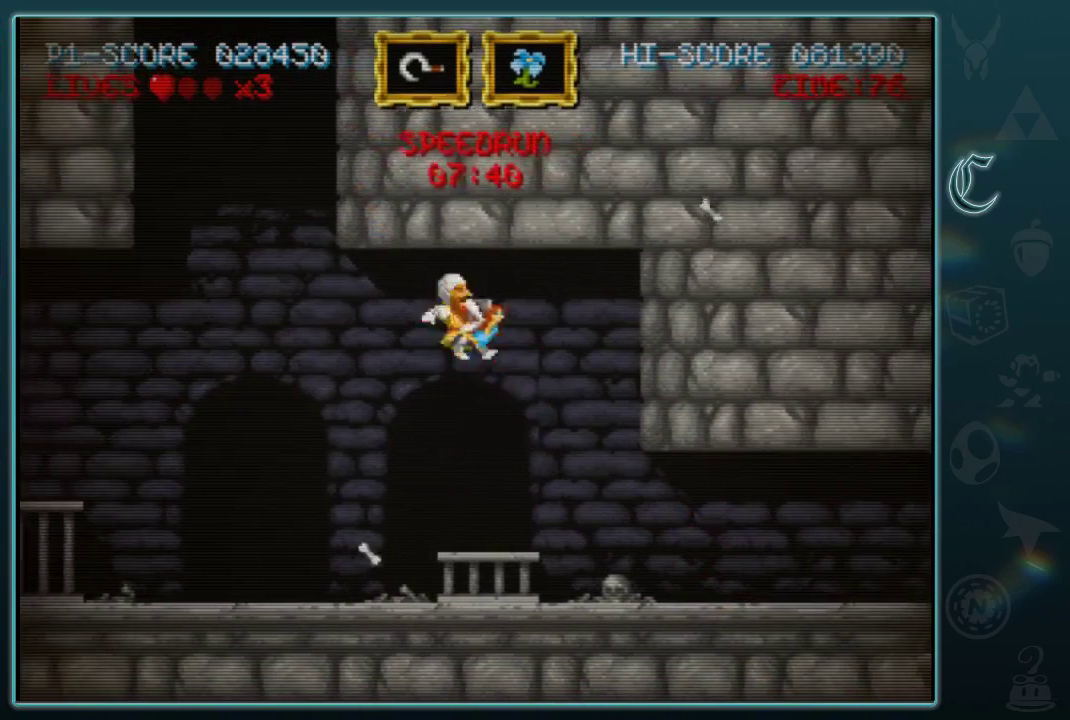
{"buttons": [], "left_stick": "right", "events": []}
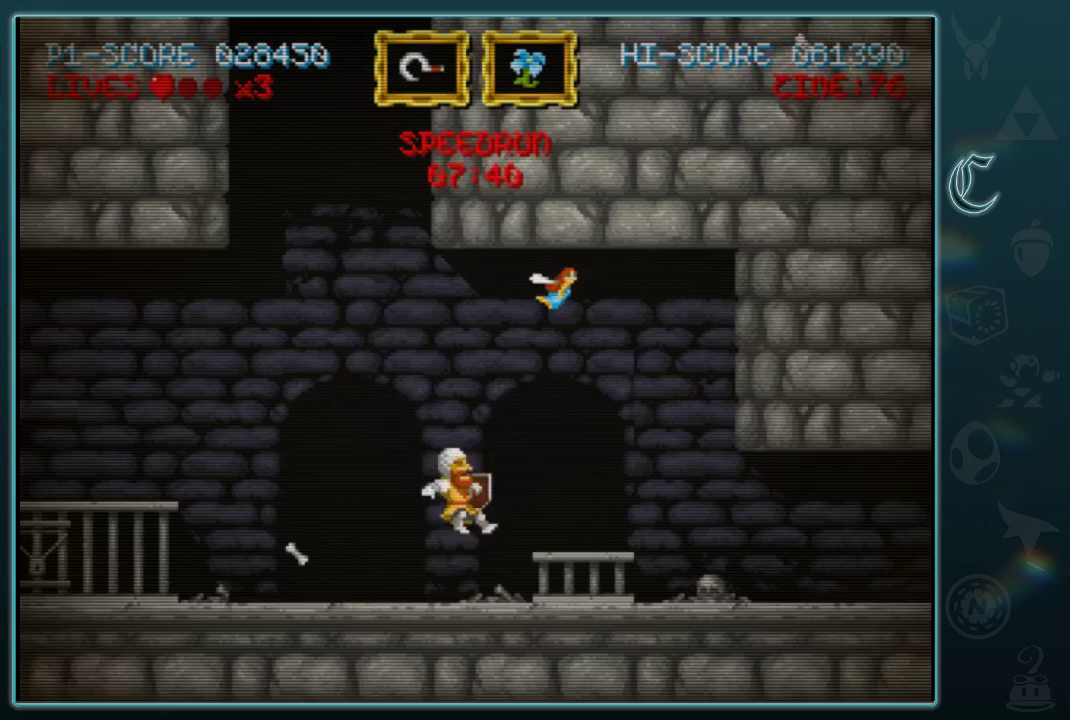
{"buttons": ["B"], "left_stick": "right", "events": [[188, "B", "down"]]}
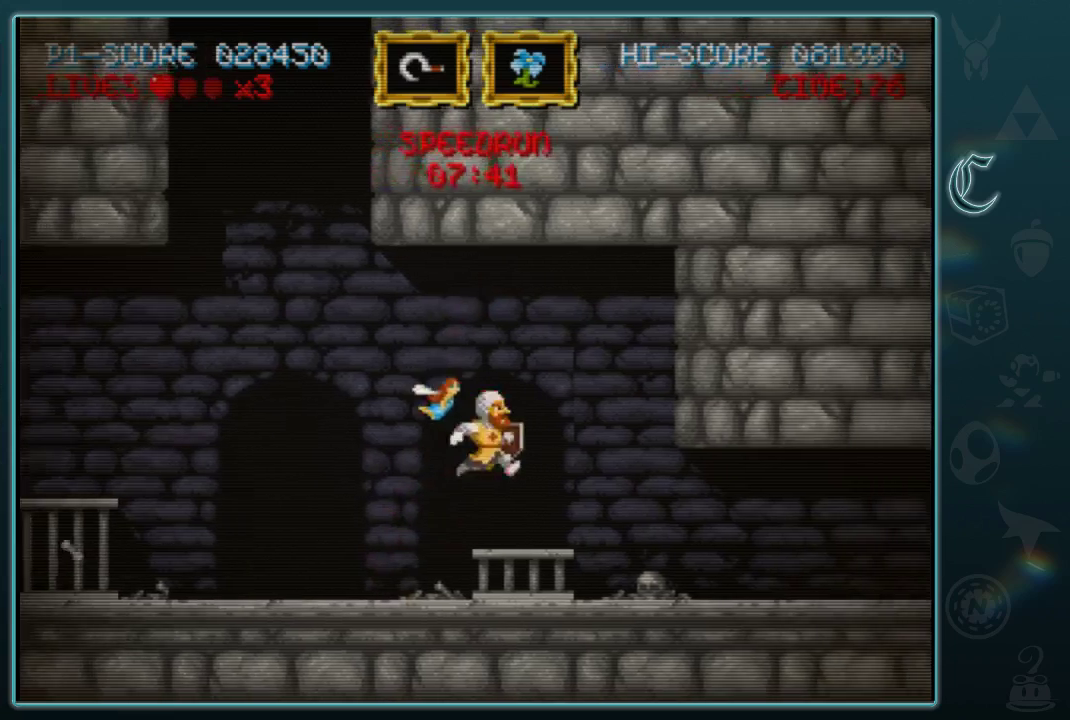
{"buttons": [], "left_stick": "right", "events": [[62, "B", "up"]]}
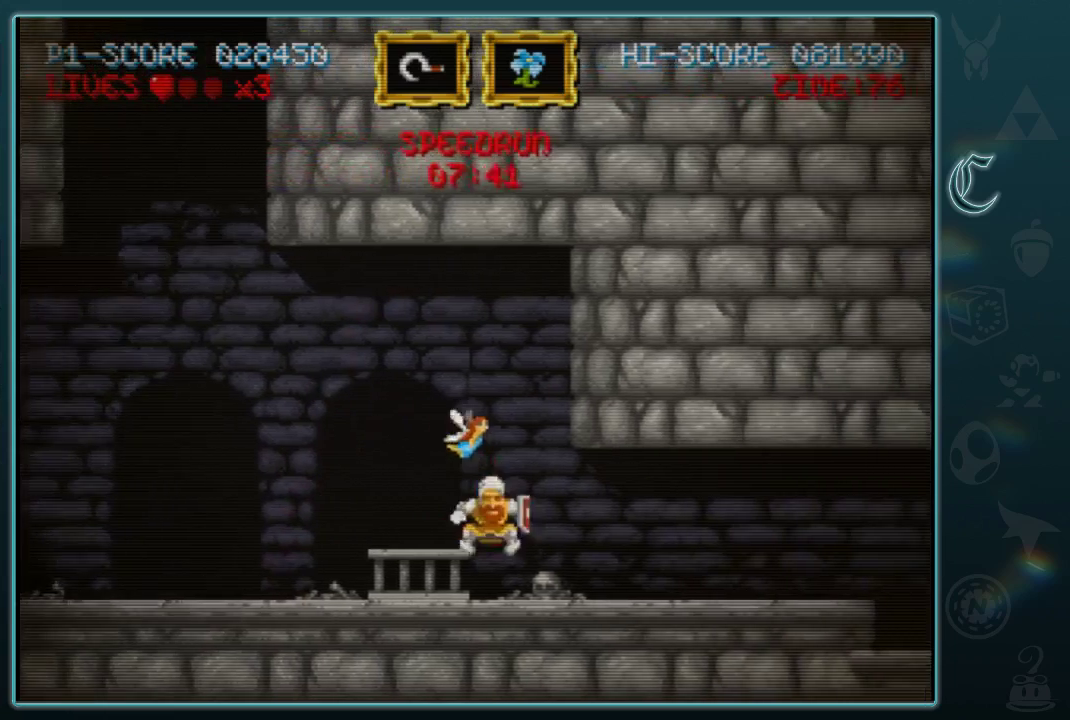
{"buttons": [], "left_stick": "right", "events": []}
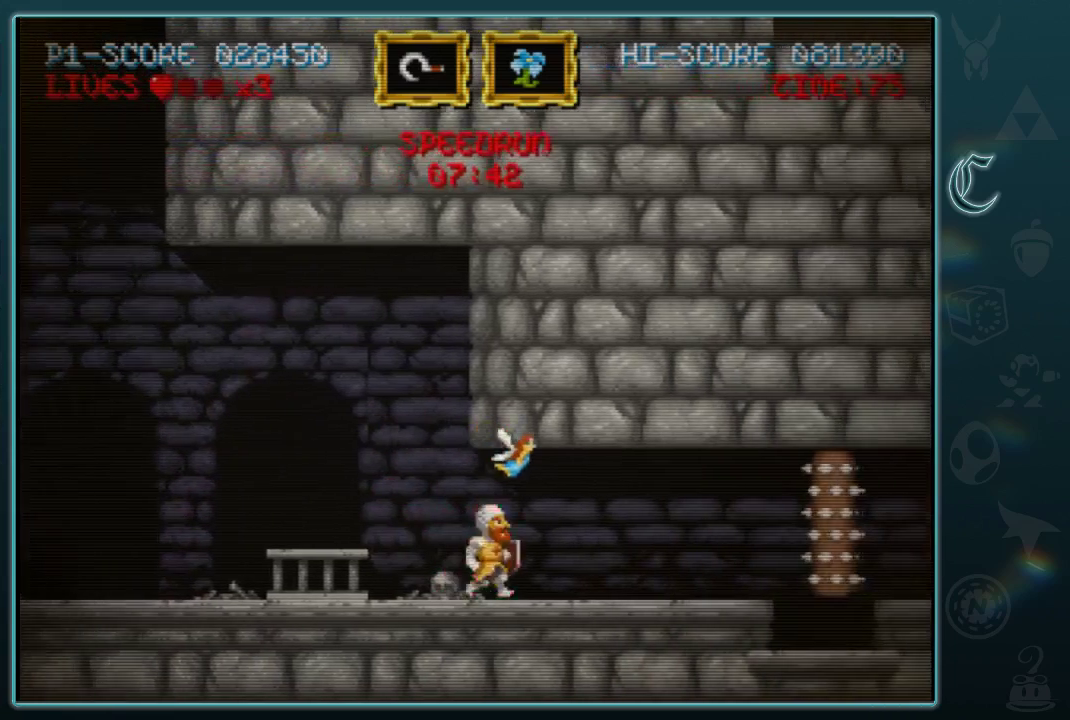
{"buttons": [], "left_stick": "center", "events": [[458, "left_stick", "center"]]}
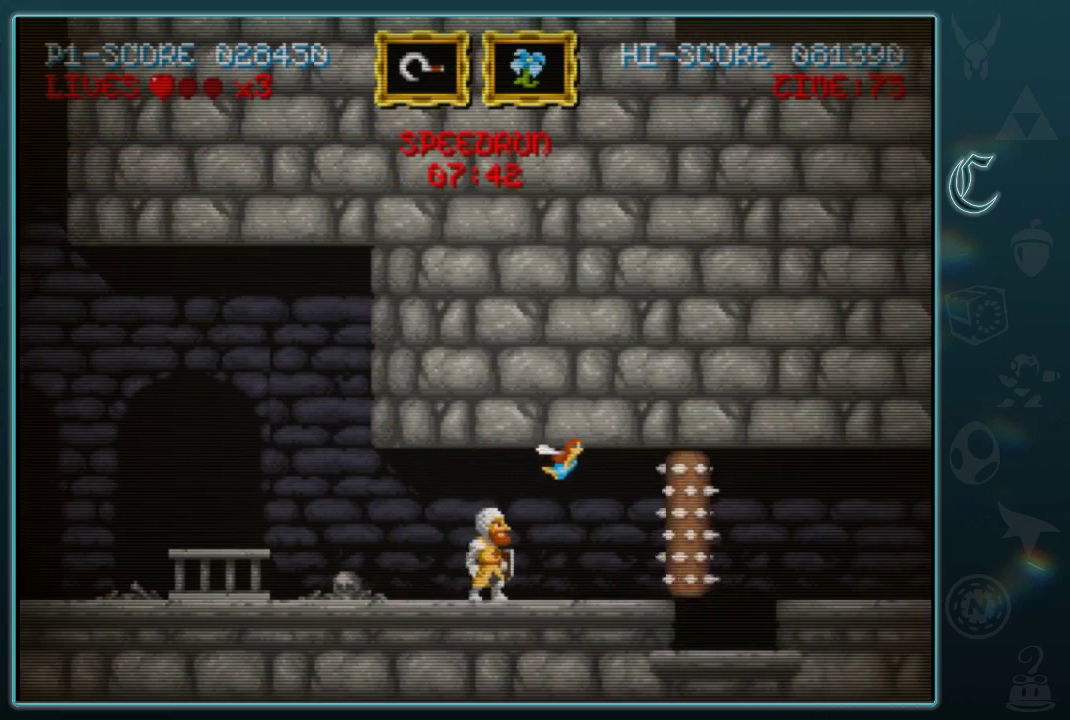
{"buttons": [], "left_stick": "left", "events": [[188, "left_stick", "left"]]}
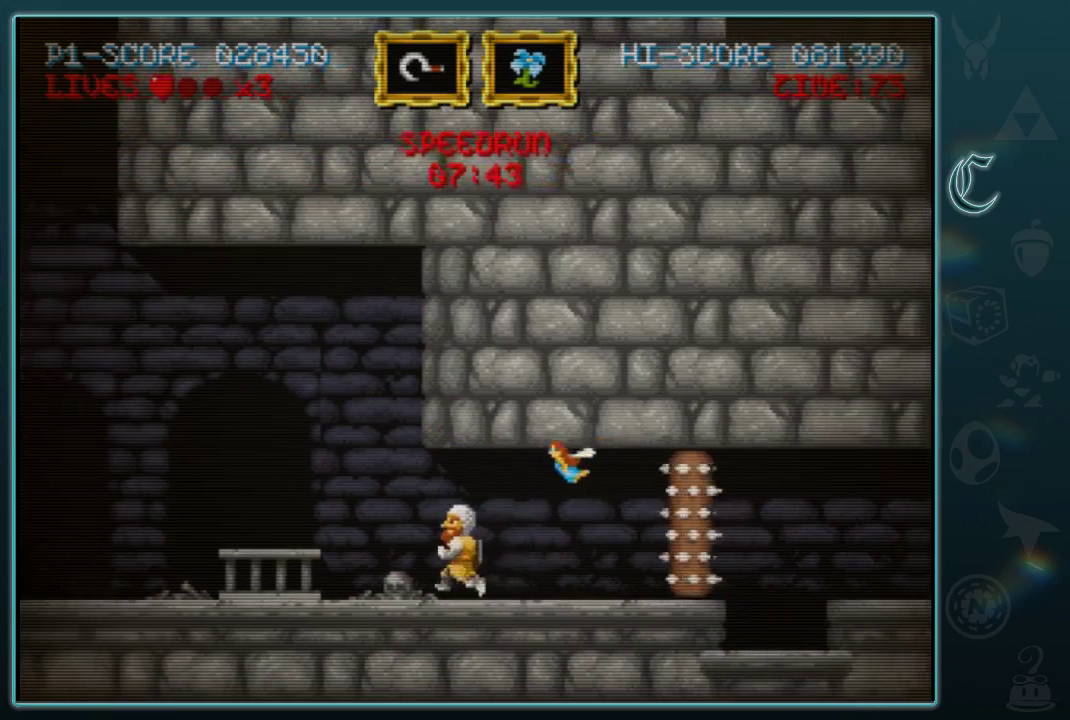
{"buttons": [], "left_stick": "center", "events": [[188, "left_stick", "center"]]}
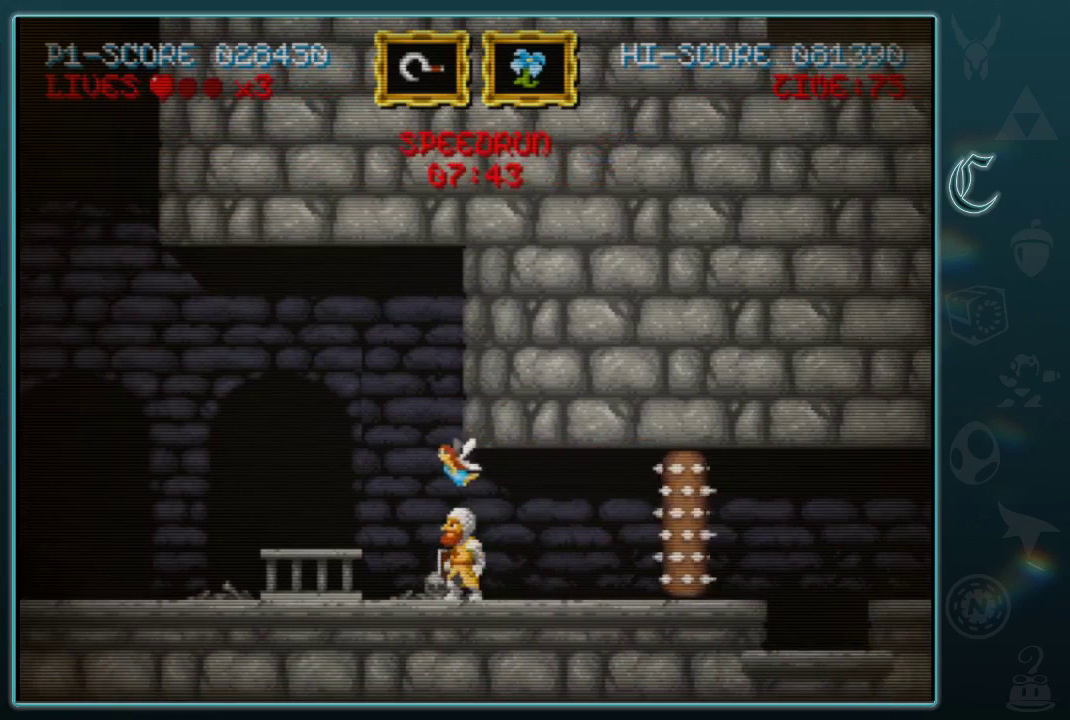
{"buttons": [], "left_stick": "right", "events": [[167, "left_stick", "right"]]}
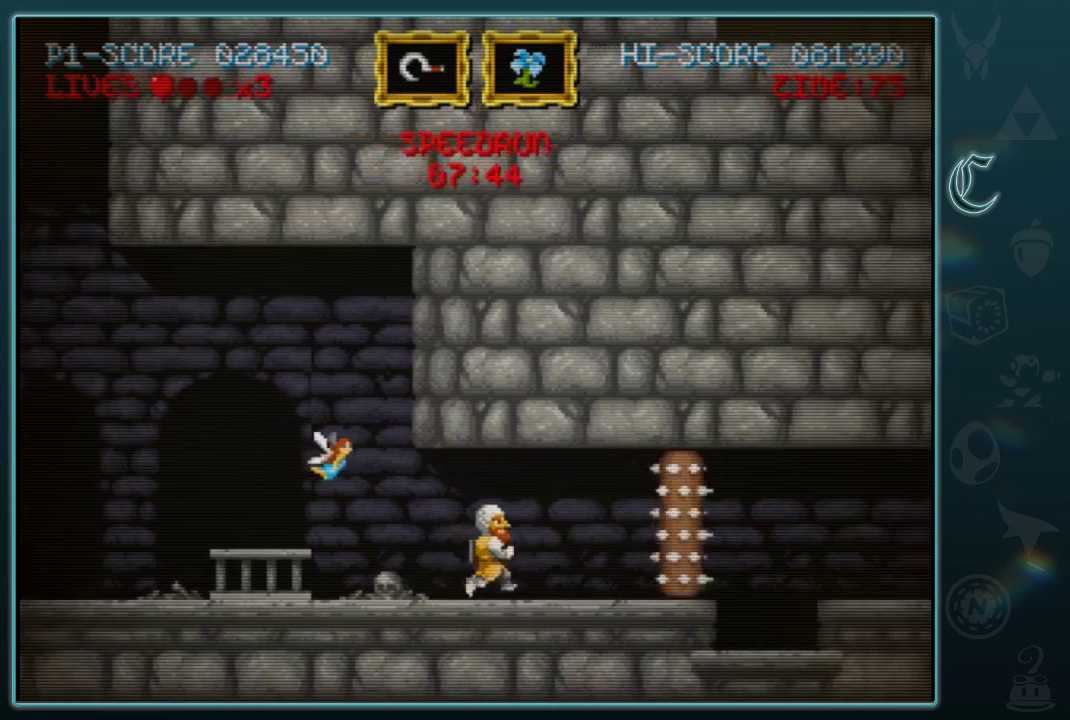
{"buttons": [], "left_stick": "right", "events": []}
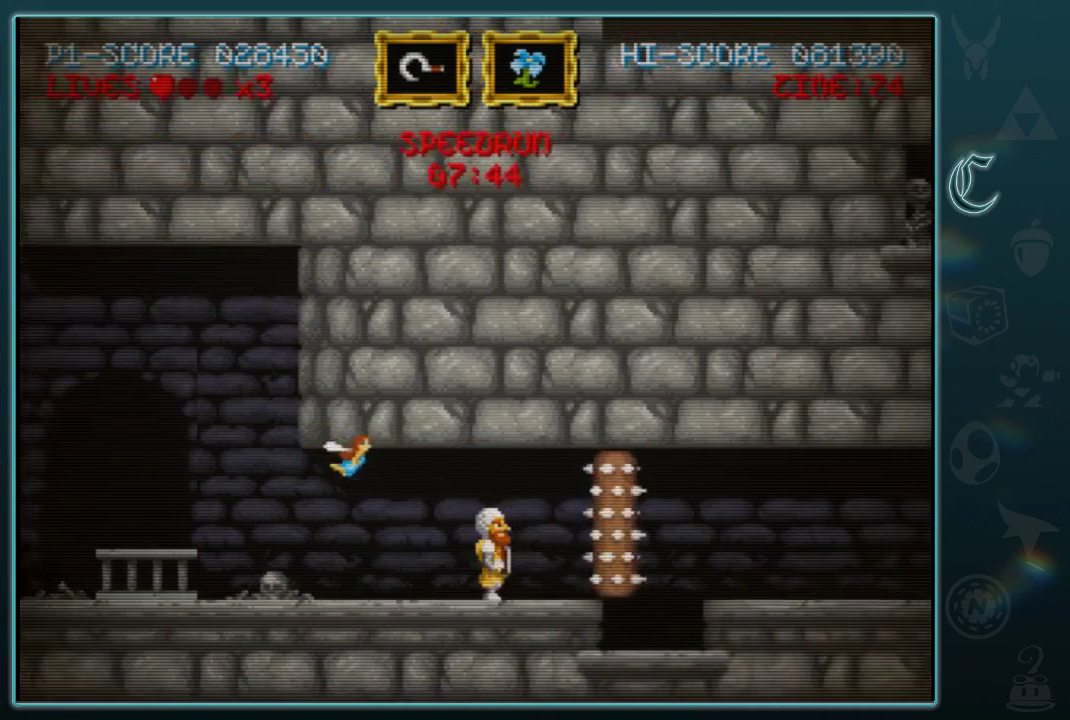
{"buttons": [], "left_stick": "center", "events": [[333, "left_stick", "center"]]}
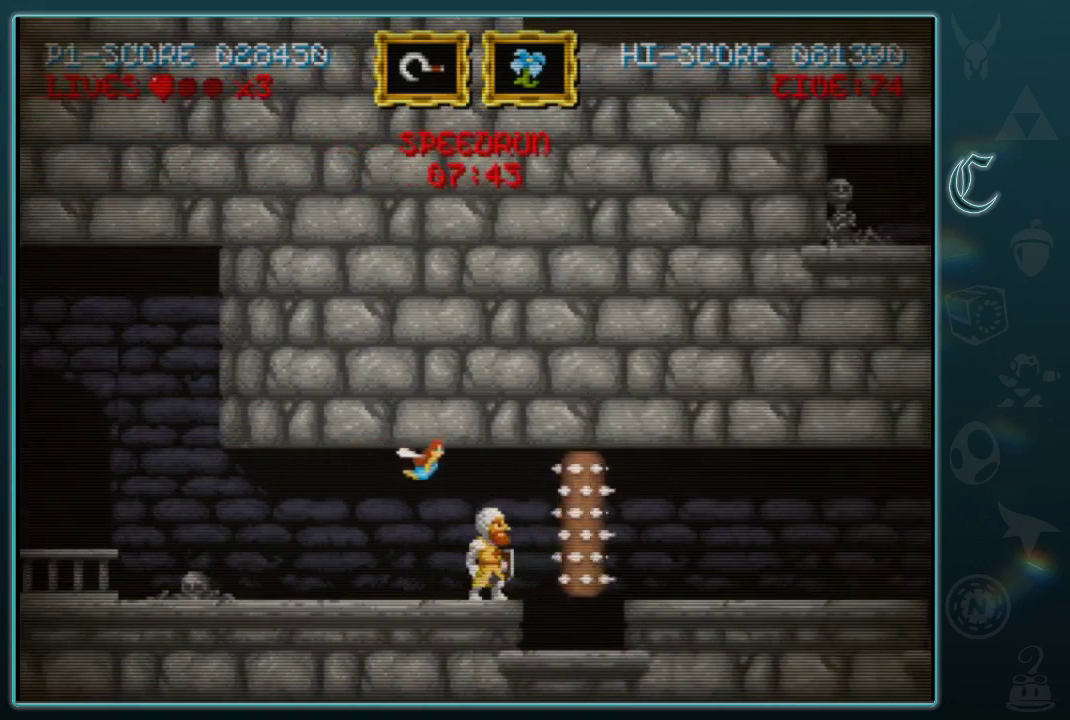
{"buttons": [], "left_stick": "center", "events": []}
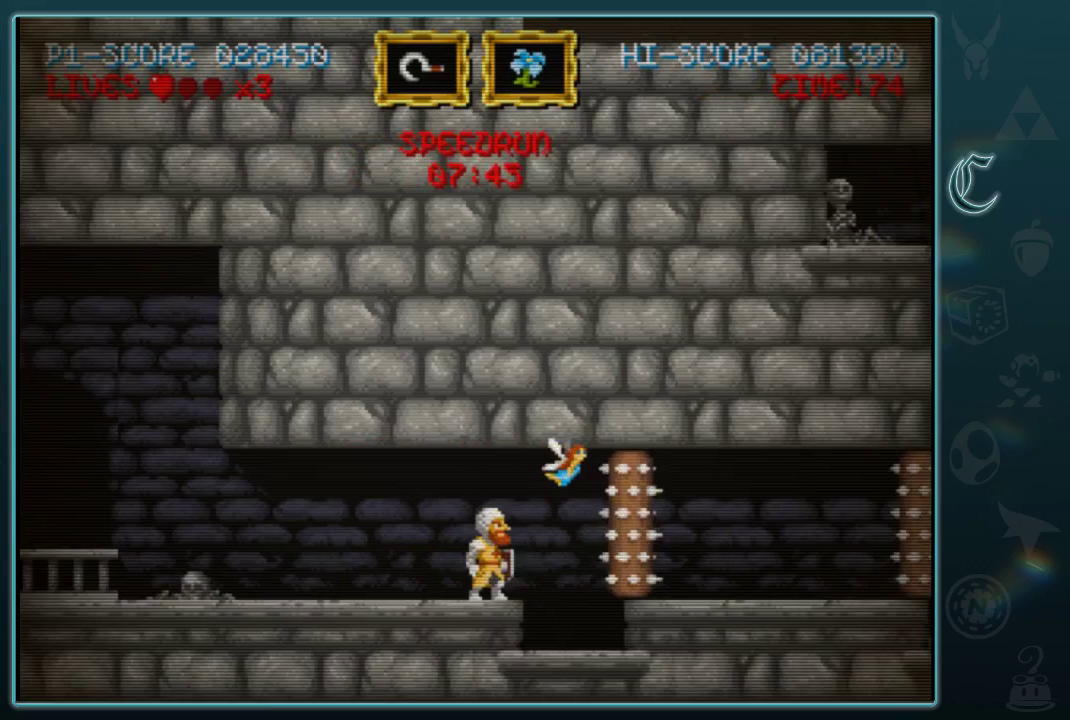
{"buttons": [], "left_stick": "right", "events": [[62, "left_stick", "right"]]}
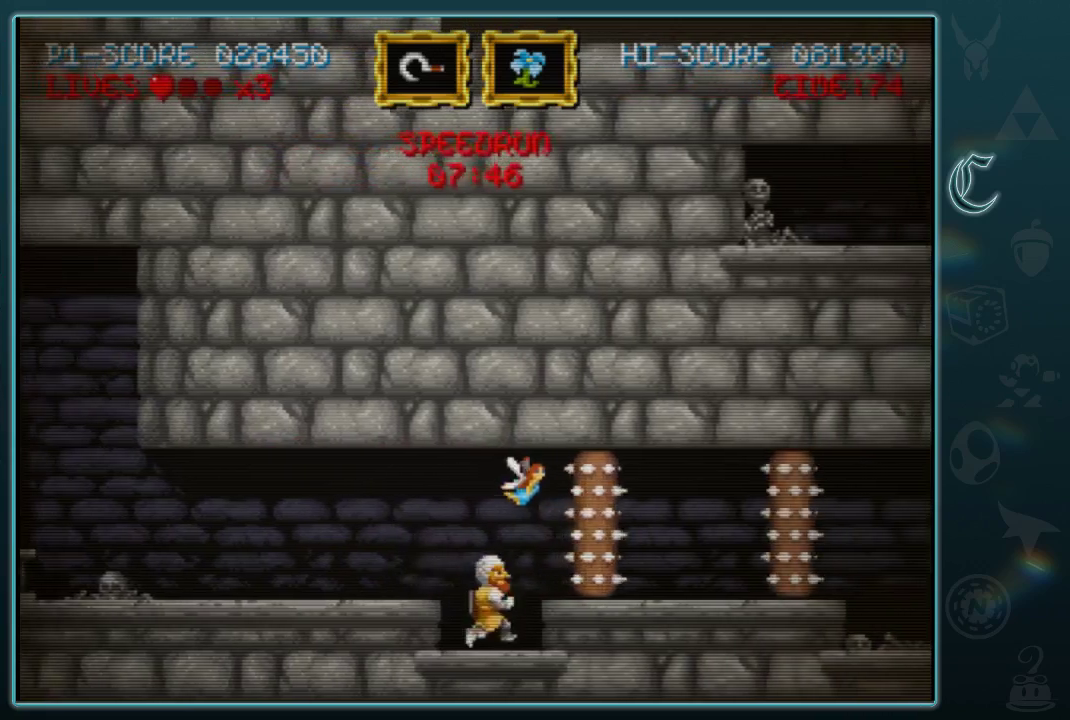
{"buttons": [], "left_stick": "down", "events": [[208, "left_stick", "down-right"], [271, "left_stick", "down"]]}
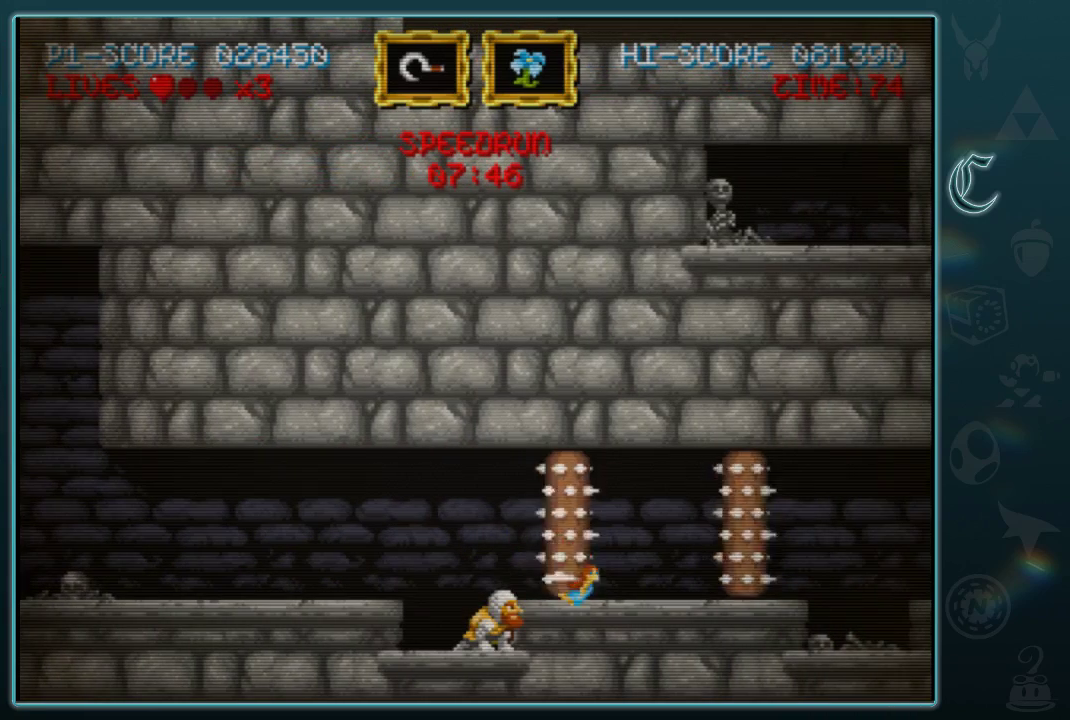
{"buttons": [], "left_stick": "down", "events": []}
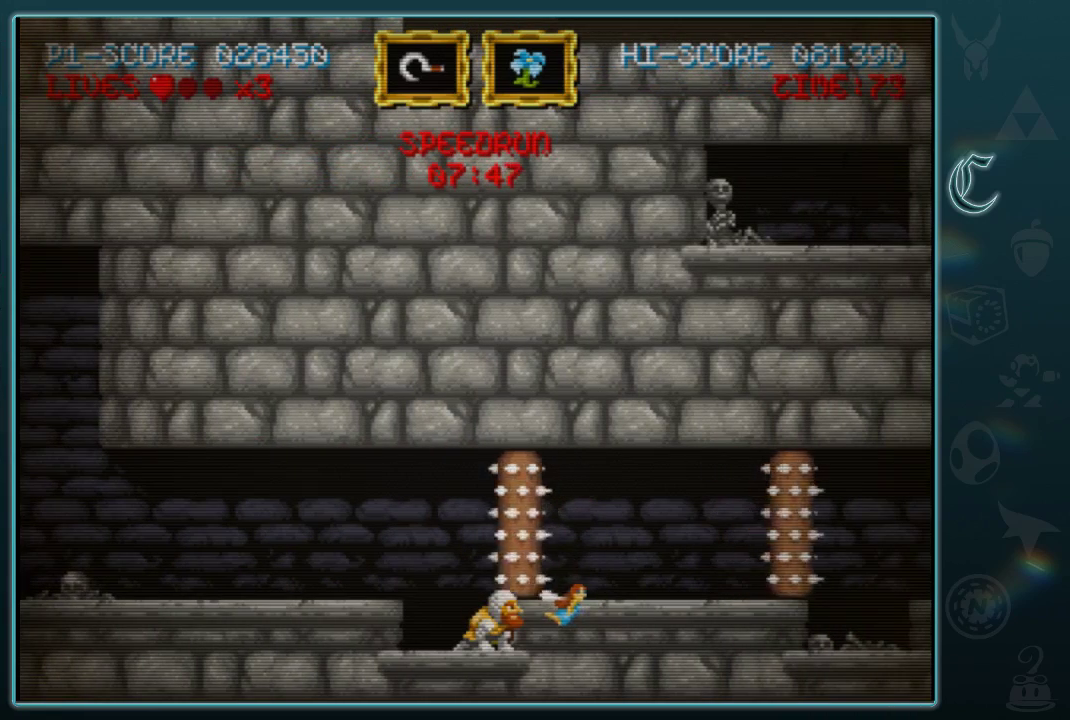
{"buttons": [], "left_stick": "down", "events": []}
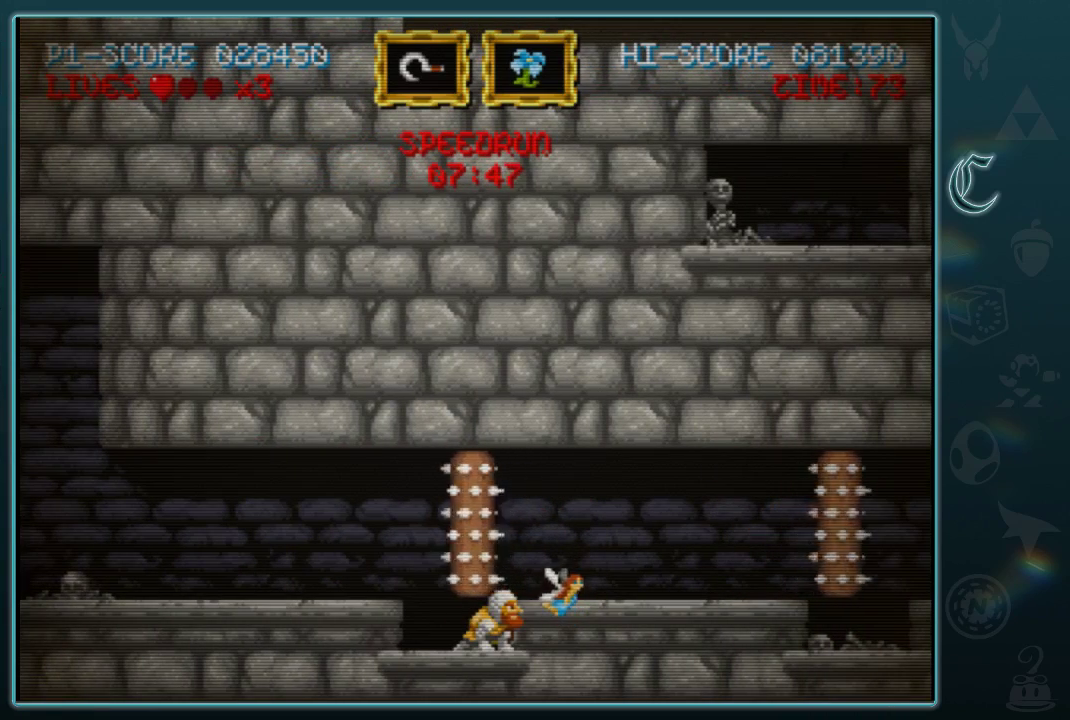
{"buttons": ["B"], "left_stick": "right", "events": [[312, "left_stick", "down-right"], [375, "left_stick", "right"], [396, "B", "down"]]}
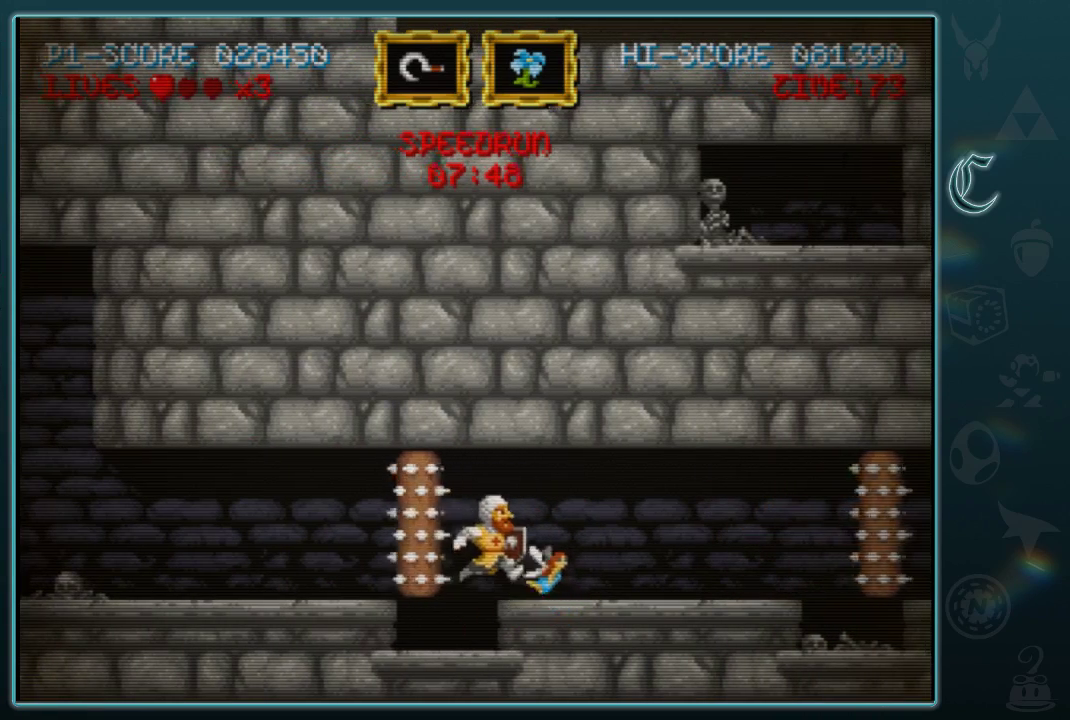
{"buttons": [], "left_stick": "right", "events": [[42, "B", "up"]]}